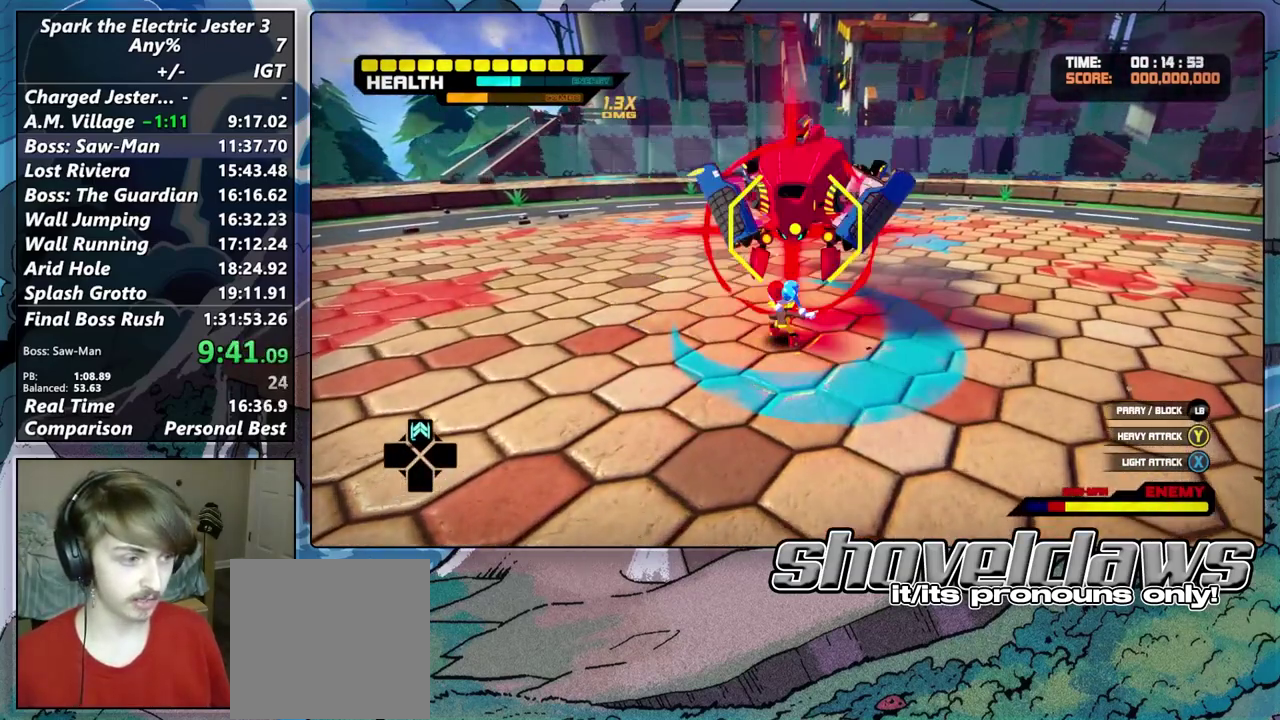
Gameplay with a controller (PlayStation layout); each line is a JSON object with the inputs held at the frame after it. "events" lists button and stick changes between this image and that frame as [ms after this image, input, new state], when the widget could be followed in between.
{"buttons": [], "left_stick": "center", "right_stick": "center", "events": [[50, "SQUARE", "down"], [50, "left_stick", "center"], [133, "SQUARE", "up"], [217, "SQUARE", "down"], [300, "SQUARE", "up"]]}
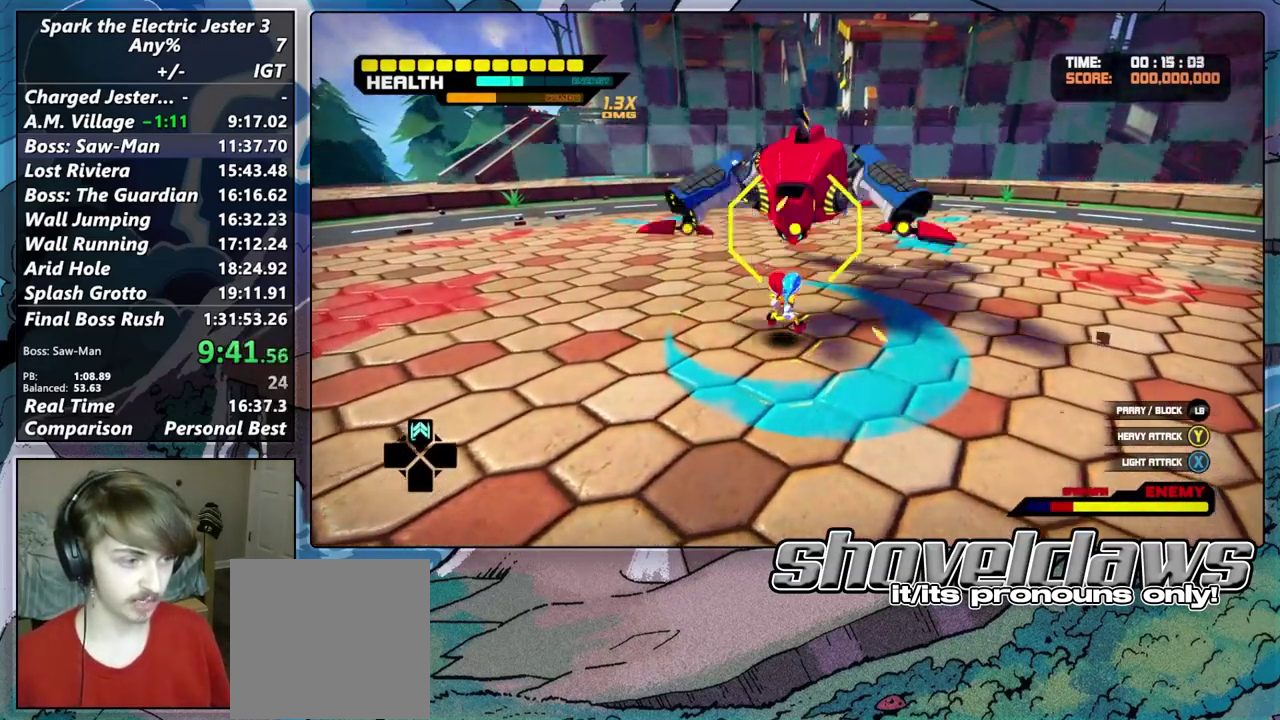
{"buttons": [], "left_stick": "center", "right_stick": "center", "events": [[267, "L1", "down"], [400, "L1", "up"]]}
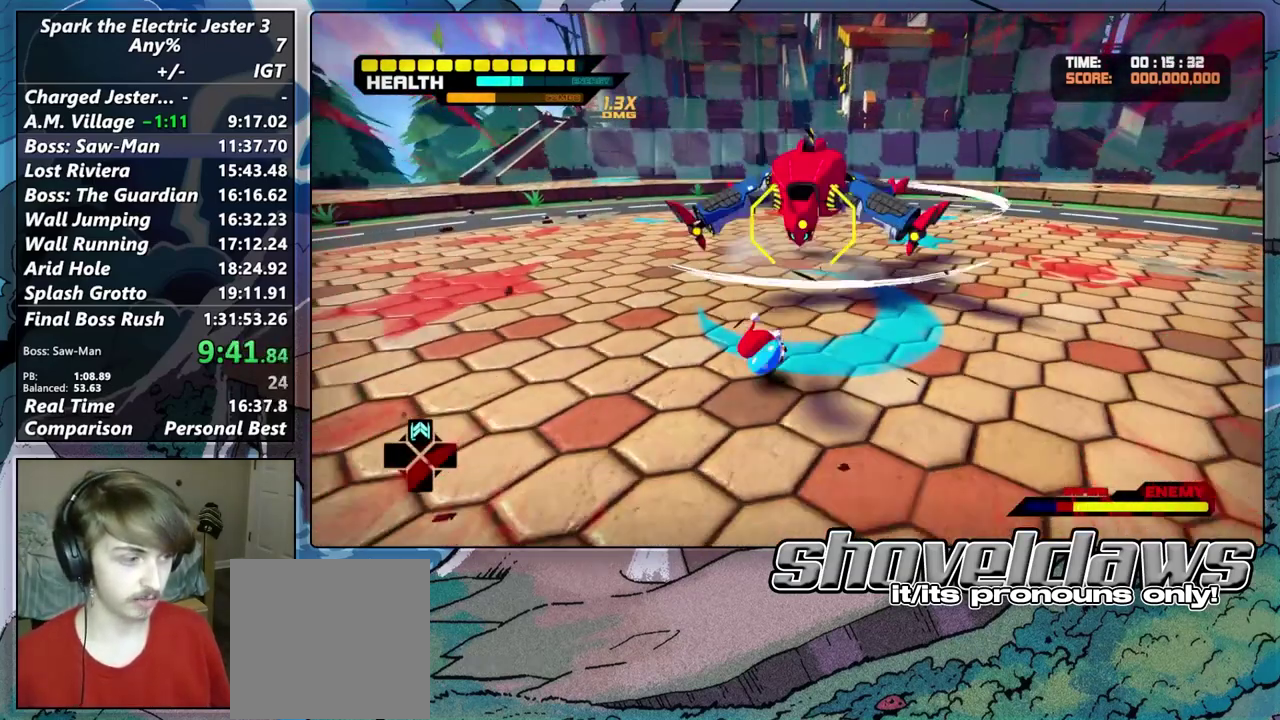
{"buttons": ["R2"], "left_stick": "up", "right_stick": "center", "events": [[100, "R2", "down"], [117, "left_stick", "up"], [250, "R2", "up"], [417, "R2", "down"]]}
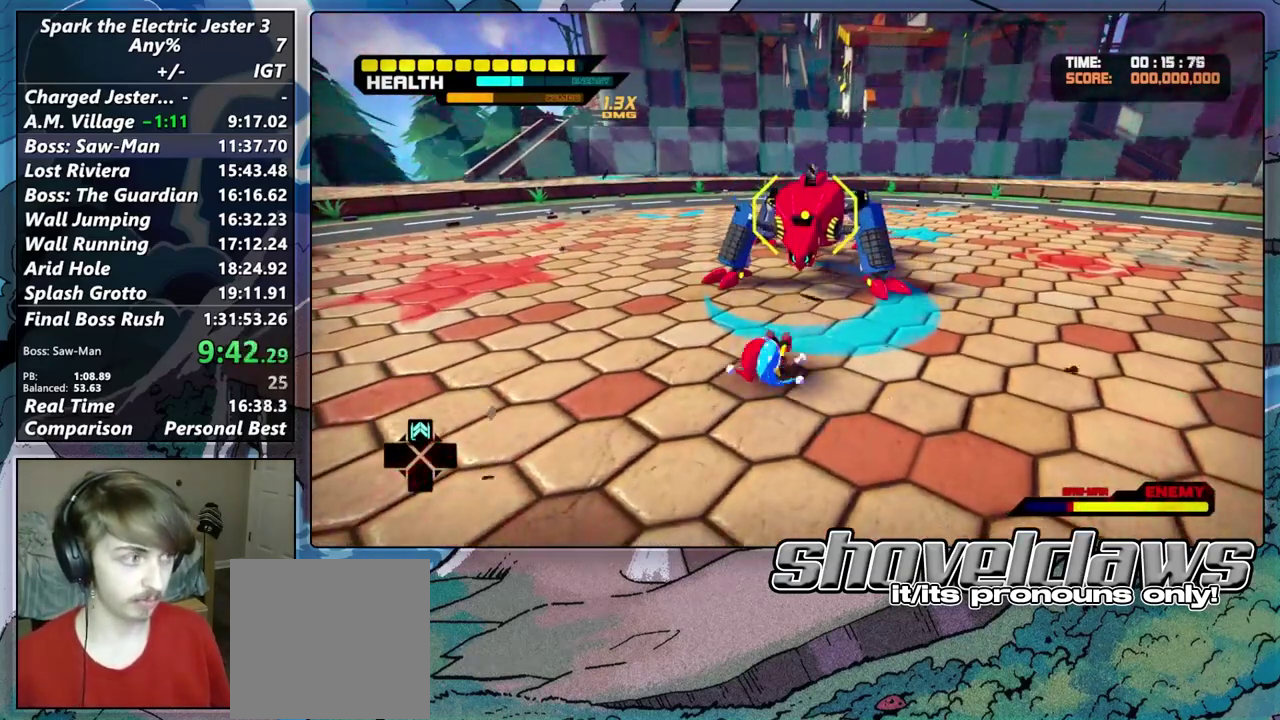
{"buttons": ["R2"], "left_stick": "up", "right_stick": "center", "events": [[83, "R2", "up"], [200, "R2", "down"], [333, "R2", "up"], [450, "R2", "down"]]}
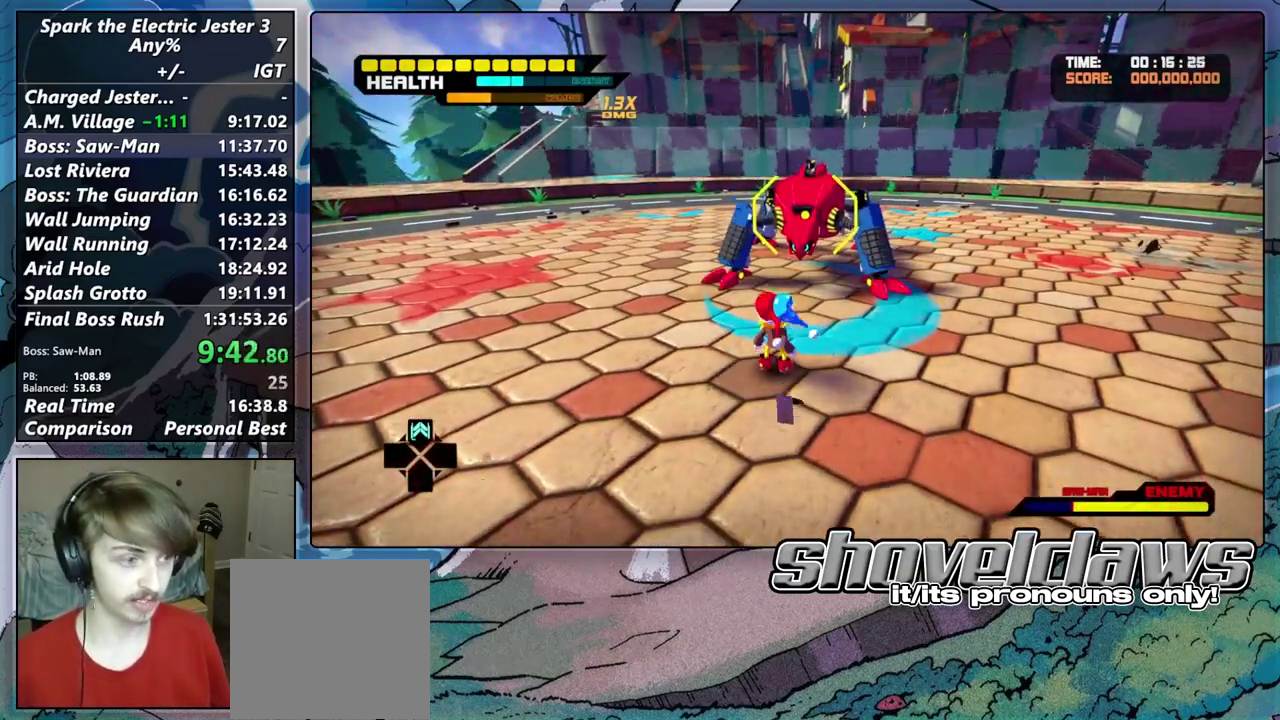
{"buttons": ["TRIANGLE"], "left_stick": "up-right", "right_stick": "center", "events": [[67, "R2", "up"], [267, "TRIANGLE", "down"], [367, "TRIANGLE", "up"], [367, "left_stick", "up-right"], [467, "TRIANGLE", "down"]]}
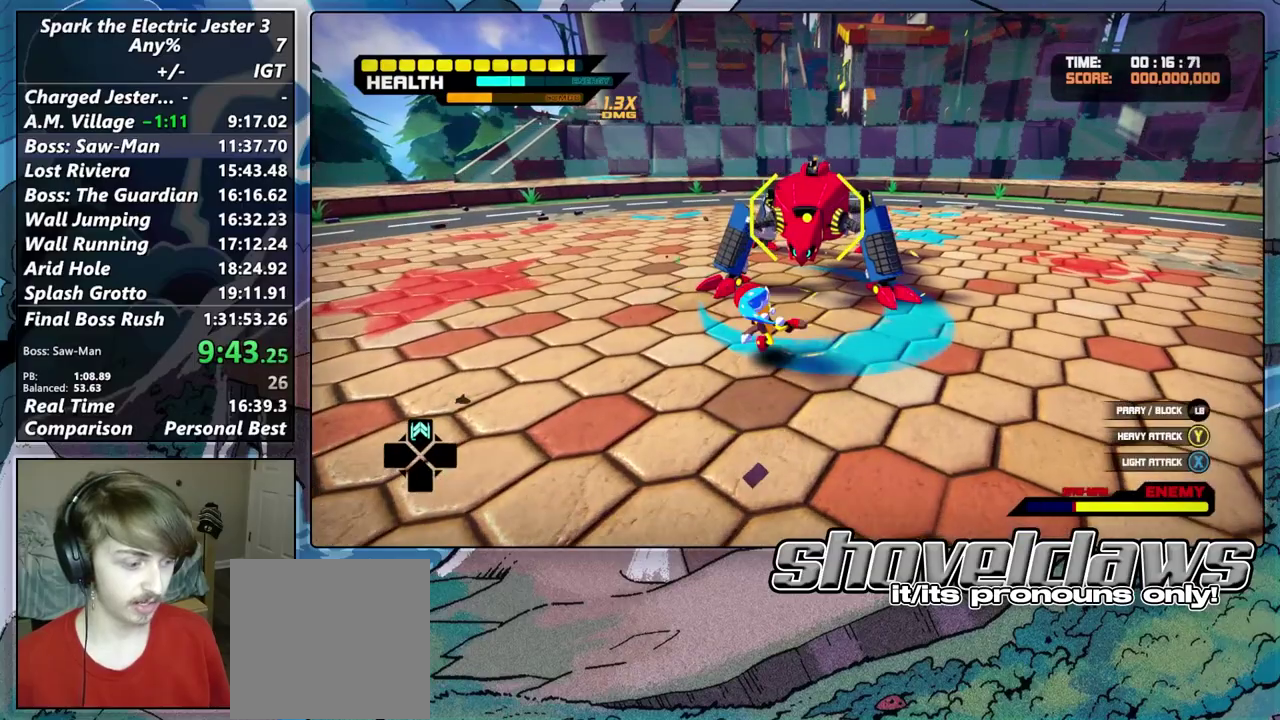
{"buttons": ["TRIANGLE"], "left_stick": "up-right", "right_stick": "center", "events": [[67, "TRIANGLE", "up"], [150, "TRIANGLE", "down"], [233, "TRIANGLE", "up"], [333, "TRIANGLE", "down"], [417, "TRIANGLE", "up"], [500, "TRIANGLE", "down"]]}
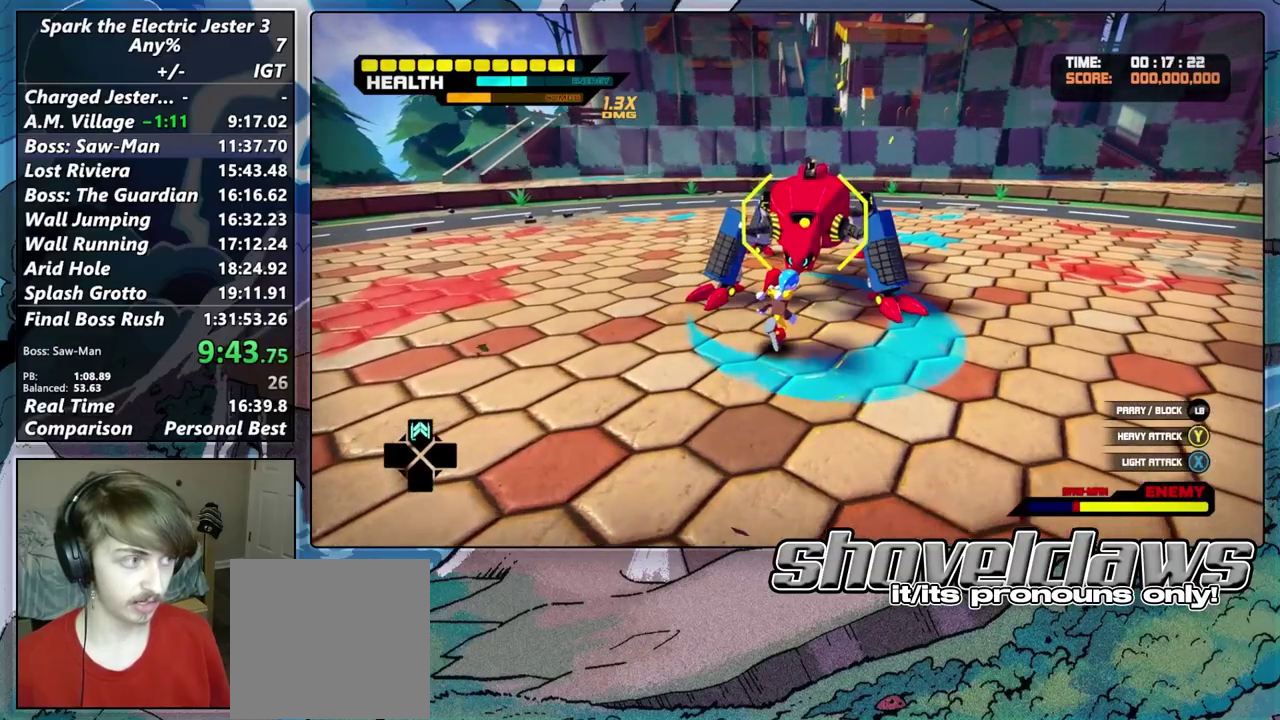
{"buttons": [], "left_stick": "center", "right_stick": "center", "events": [[17, "left_stick", "center"], [83, "TRIANGLE", "up"], [183, "TRIANGLE", "down"], [283, "TRIANGLE", "up"], [367, "TRIANGLE", "down"], [450, "TRIANGLE", "up"]]}
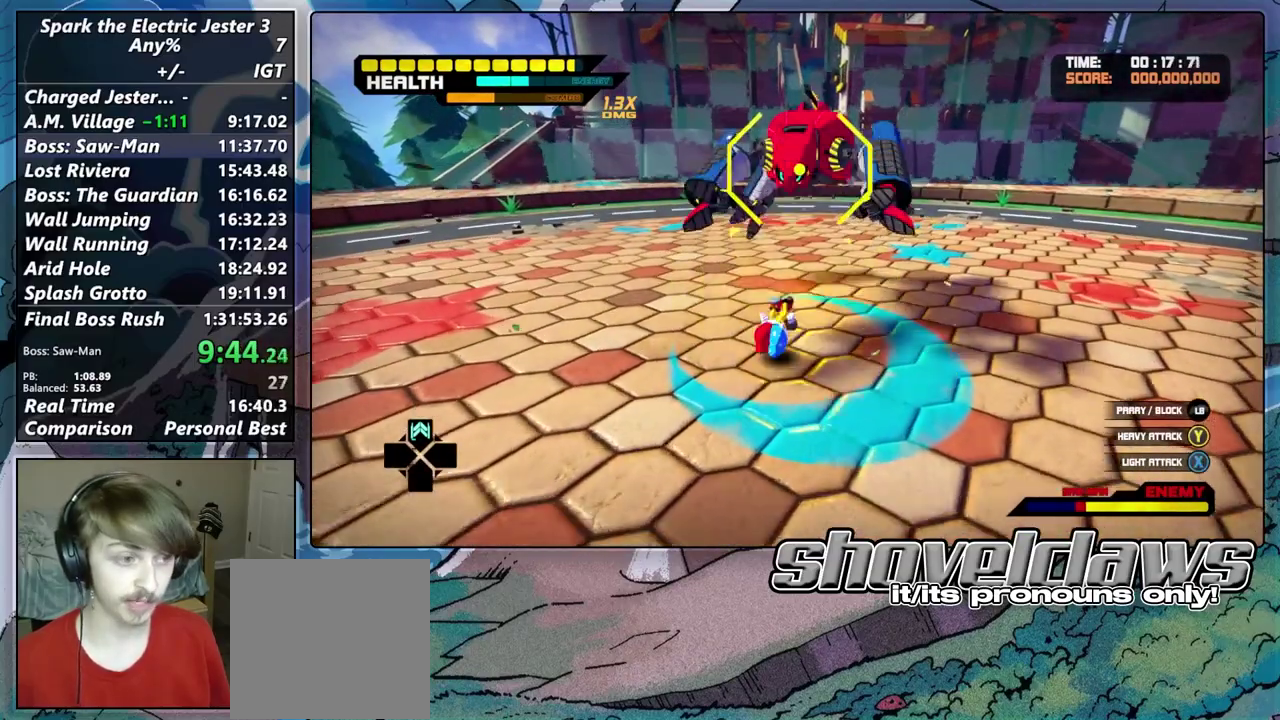
{"buttons": [], "left_stick": "up", "right_stick": "center", "events": [[33, "TRIANGLE", "down"], [117, "TRIANGLE", "up"], [217, "TRIANGLE", "down"], [300, "TRIANGLE", "up"], [350, "left_stick", "up"], [383, "TRIANGLE", "down"], [483, "TRIANGLE", "up"]]}
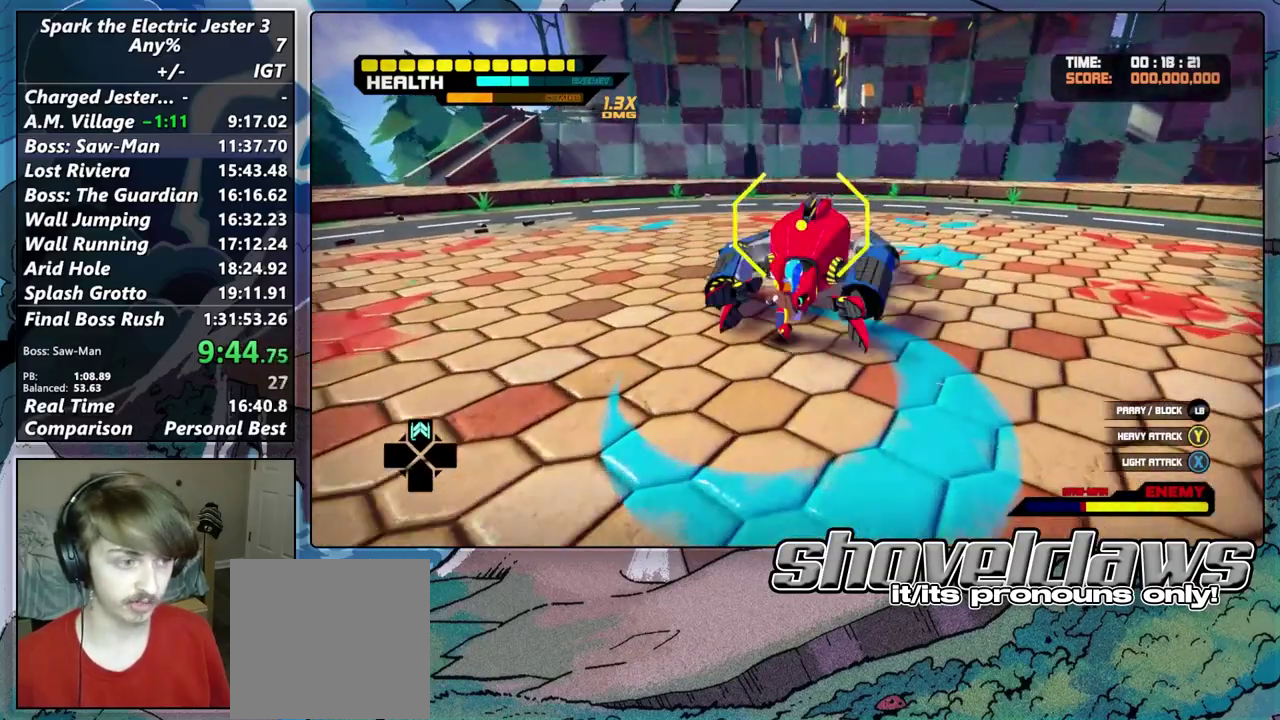
{"buttons": ["TRIANGLE"], "left_stick": "center", "right_stick": "center", "events": [[50, "TRIANGLE", "down"], [450, "left_stick", "center"]]}
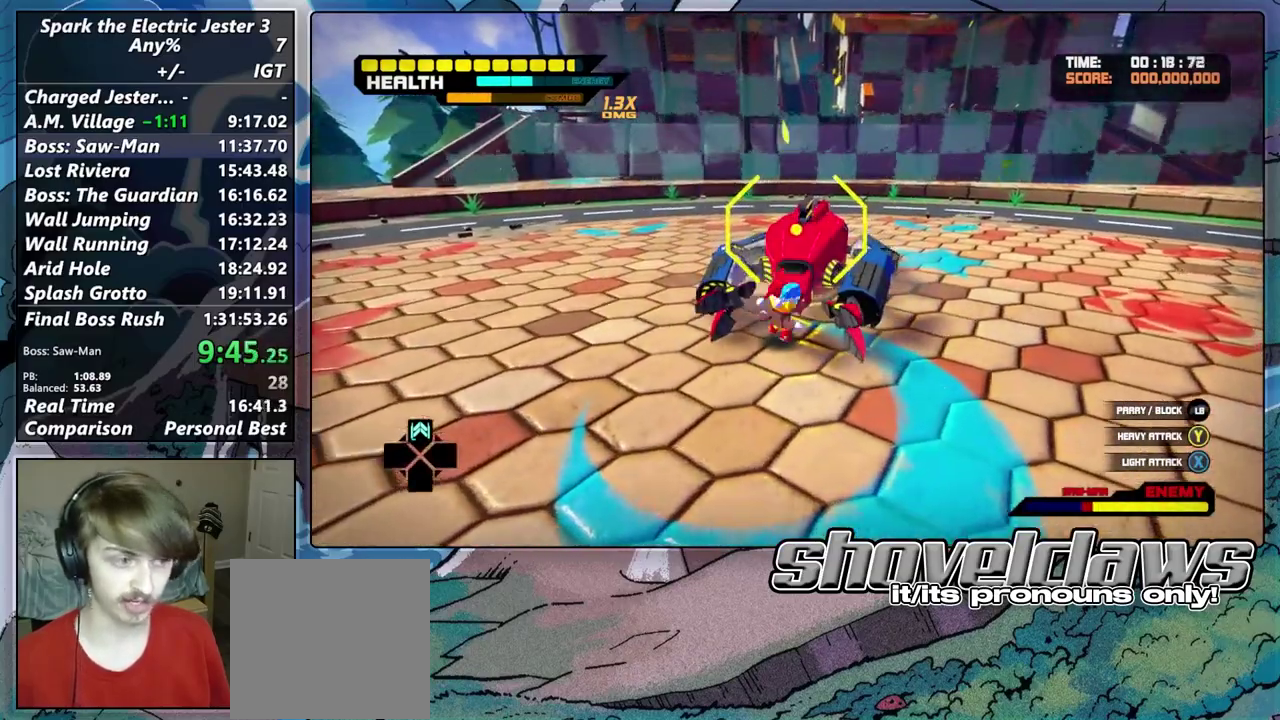
{"buttons": ["SQUARE"], "left_stick": "up", "right_stick": "center", "events": [[200, "TRIANGLE", "up"], [267, "TRIANGLE", "down"], [367, "TRIANGLE", "up"], [433, "left_stick", "up"], [450, "SQUARE", "down"]]}
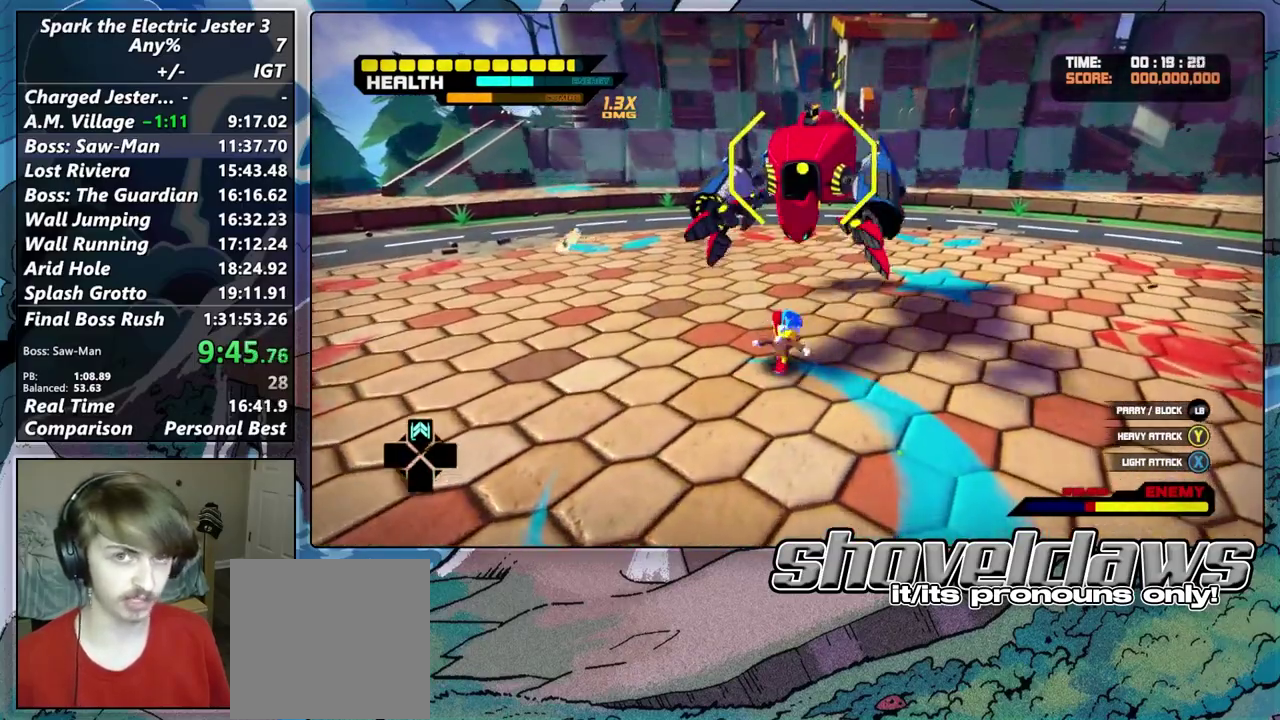
{"buttons": ["SQUARE"], "left_stick": "up", "right_stick": "center", "events": [[67, "SQUARE", "up"], [133, "SQUARE", "down"], [233, "SQUARE", "up"], [317, "R2", "down"], [333, "SQUARE", "down"], [417, "SQUARE", "up"], [467, "R2", "up"], [500, "SQUARE", "down"]]}
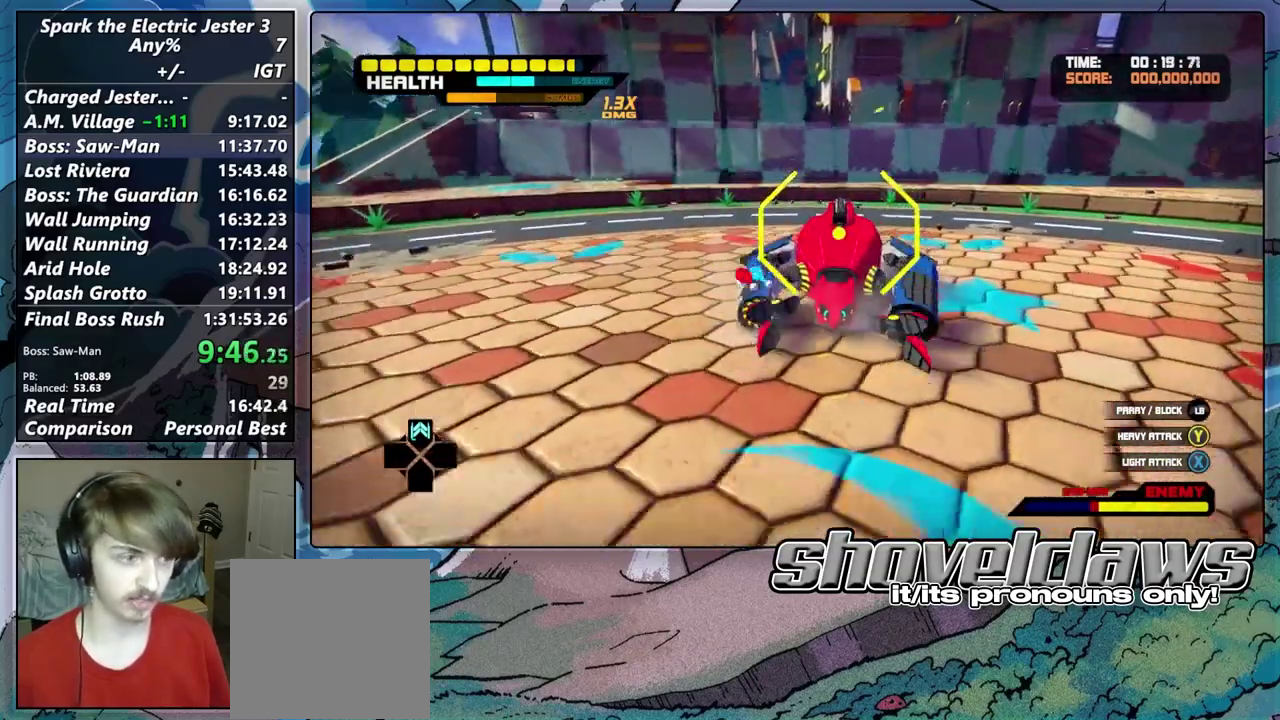
{"buttons": [], "left_stick": "center", "right_stick": "center", "events": [[17, "left_stick", "up-right"], [117, "SQUARE", "up"], [183, "SQUARE", "down"], [200, "left_stick", "down-left"], [283, "SQUARE", "up"], [317, "left_stick", "up-right"], [367, "SQUARE", "down"], [433, "left_stick", "center"], [483, "SQUARE", "up"]]}
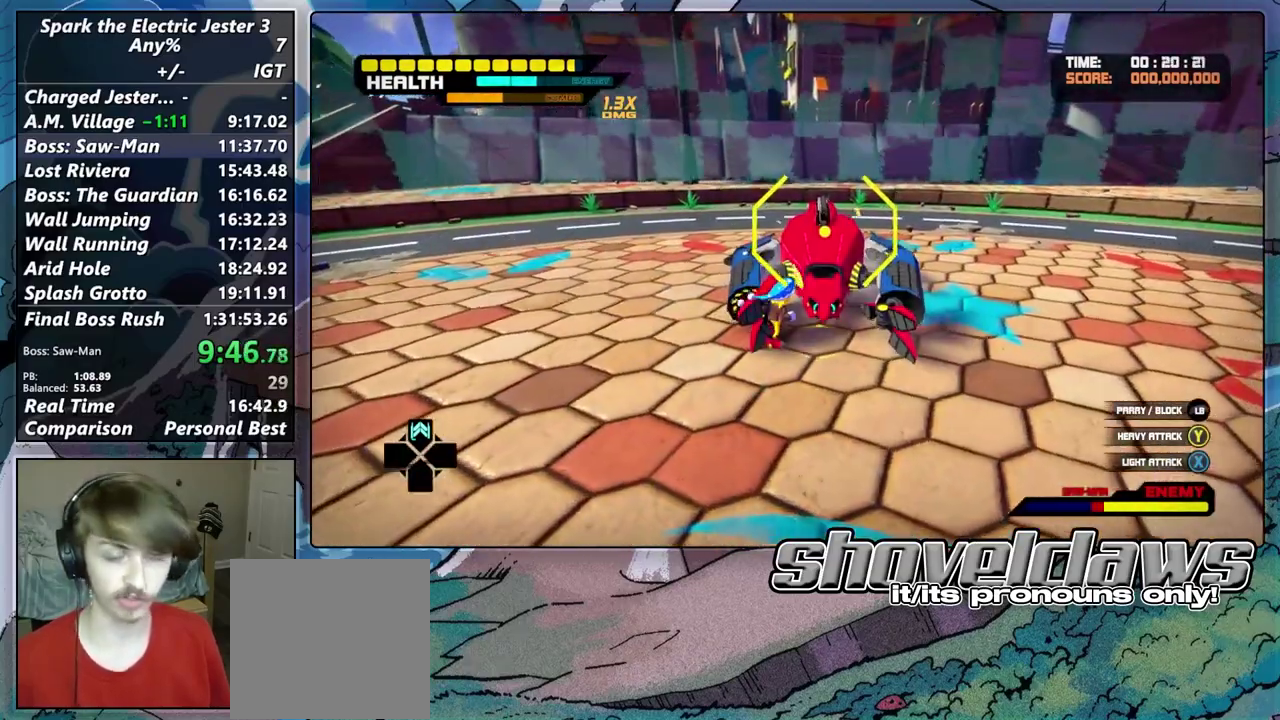
{"buttons": ["SQUARE"], "left_stick": "up-right", "right_stick": "center", "events": [[67, "SQUARE", "down"], [167, "left_stick", "up-right"], [183, "SQUARE", "up"], [300, "SQUARE", "down"], [367, "SQUARE", "up"], [433, "SQUARE", "down"]]}
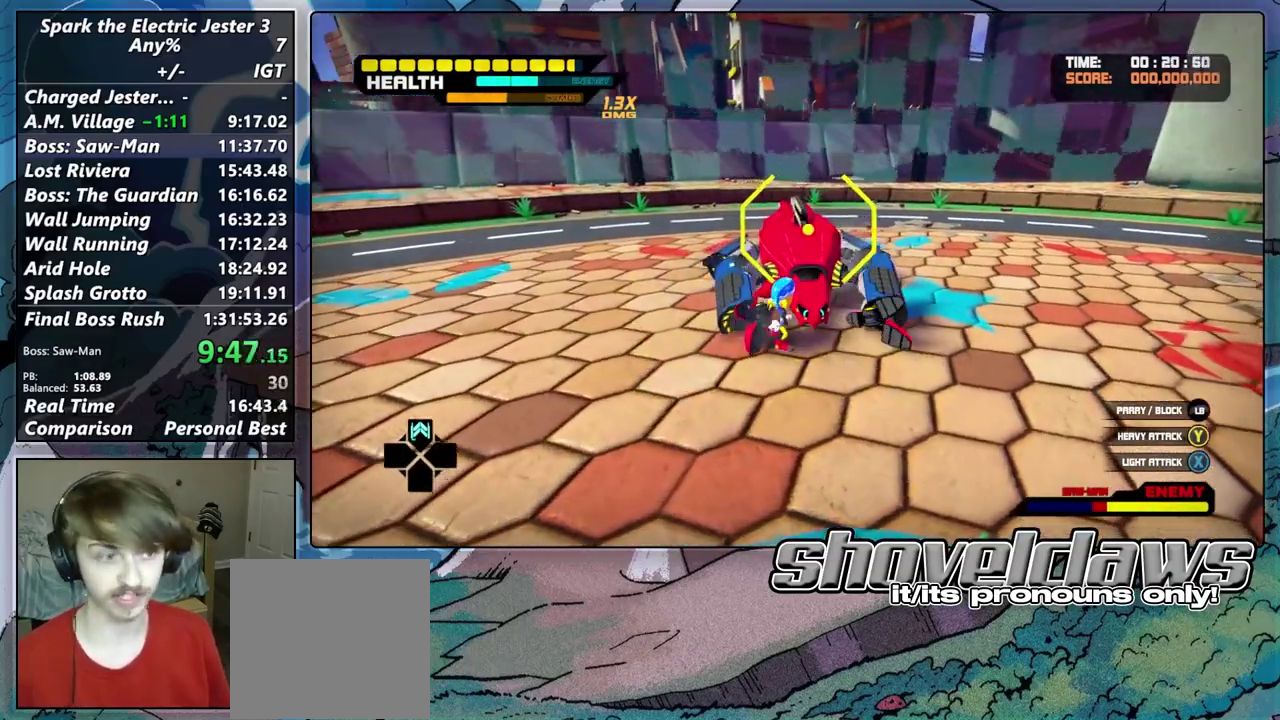
{"buttons": ["SQUARE"], "left_stick": "center", "right_stick": "center", "events": [[33, "SQUARE", "up"], [117, "SQUARE", "down"], [217, "SQUARE", "up"], [267, "SQUARE", "down"], [267, "left_stick", "center"], [350, "SQUARE", "up"], [450, "SQUARE", "down"]]}
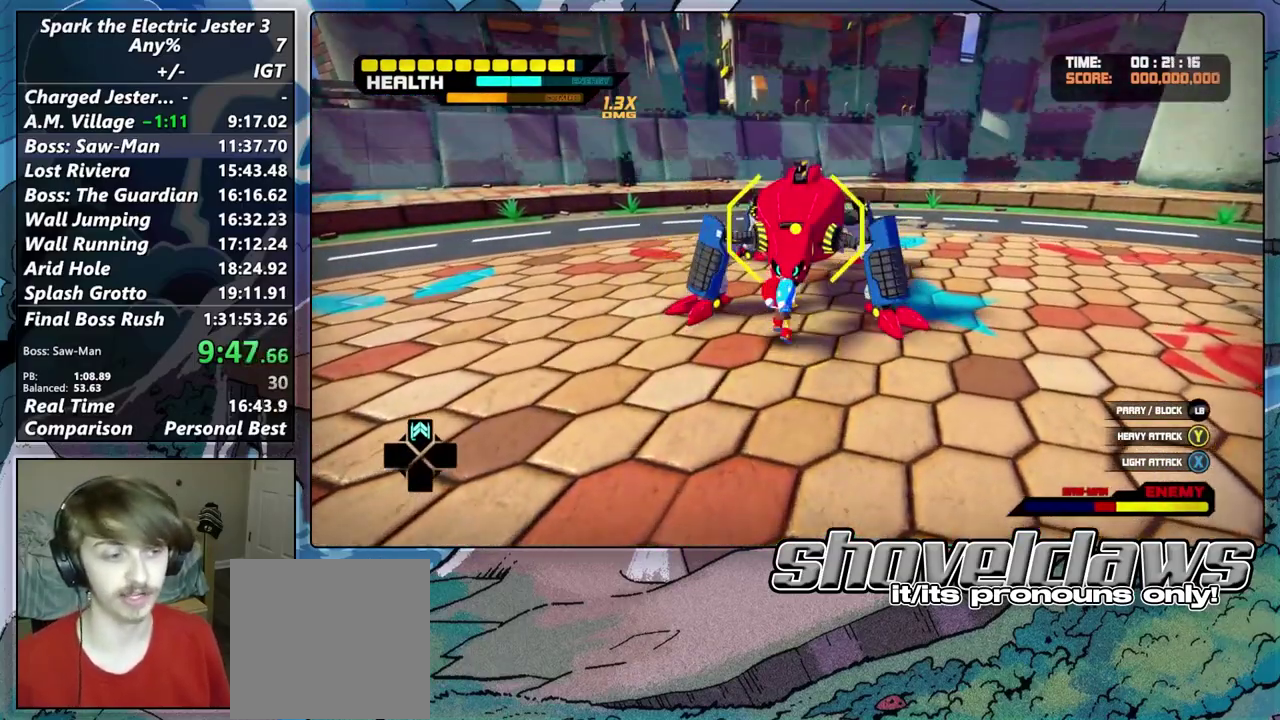
{"buttons": ["TRIANGLE"], "left_stick": "up", "right_stick": "center", "events": [[17, "SQUARE", "up"], [50, "left_stick", "up-right"], [117, "left_stick", "up"], [133, "SQUARE", "down"], [250, "SQUARE", "up"], [333, "TRIANGLE", "down"], [433, "TRIANGLE", "up"], [500, "TRIANGLE", "down"]]}
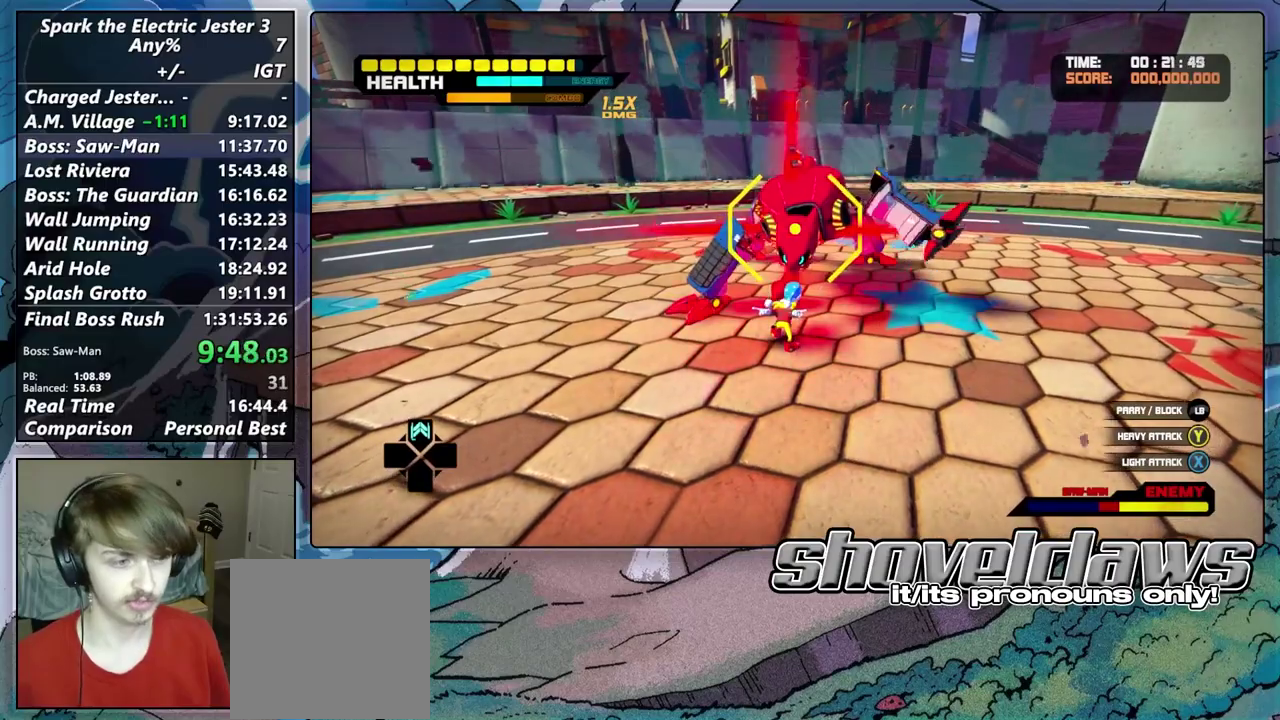
{"buttons": [], "left_stick": "center", "right_stick": "center", "events": [[117, "TRIANGLE", "up"], [183, "TRIANGLE", "down"], [200, "left_stick", "up-right"], [267, "left_stick", "center"], [283, "TRIANGLE", "up"], [367, "TRIANGLE", "down"], [467, "TRIANGLE", "up"]]}
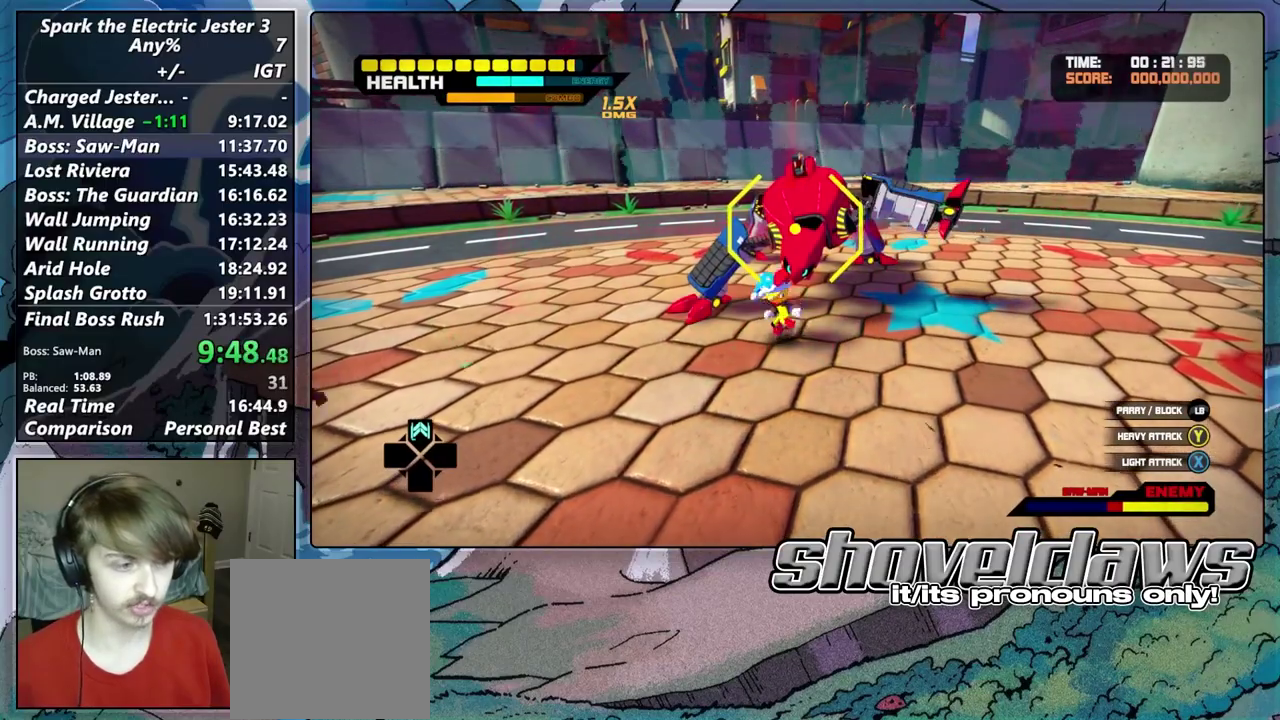
{"buttons": ["TRIANGLE"], "left_stick": "center", "right_stick": "center", "events": [[117, "L1", "down"], [283, "L1", "up"], [450, "TRIANGLE", "down"]]}
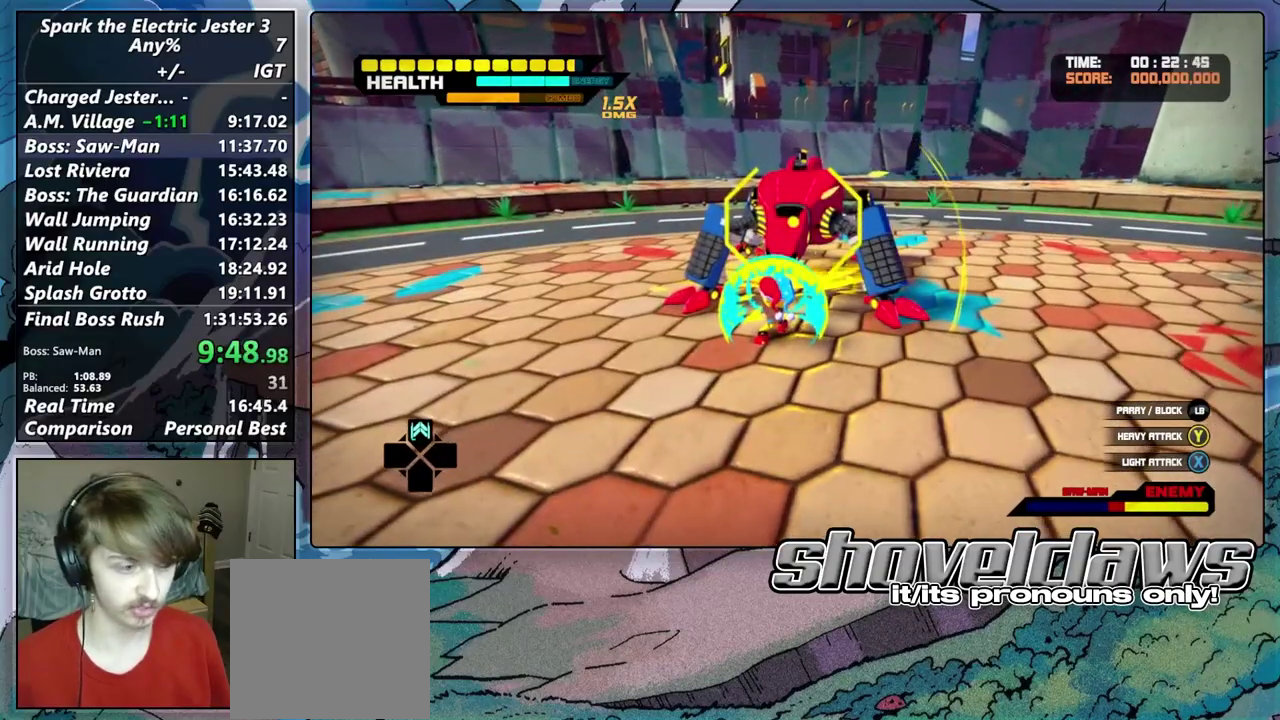
{"buttons": [], "left_stick": "up", "right_stick": "center", "events": [[67, "TRIANGLE", "up"], [167, "TRIANGLE", "down"], [233, "TRIANGLE", "up"], [233, "left_stick", "up"], [333, "TRIANGLE", "down"], [417, "TRIANGLE", "up"]]}
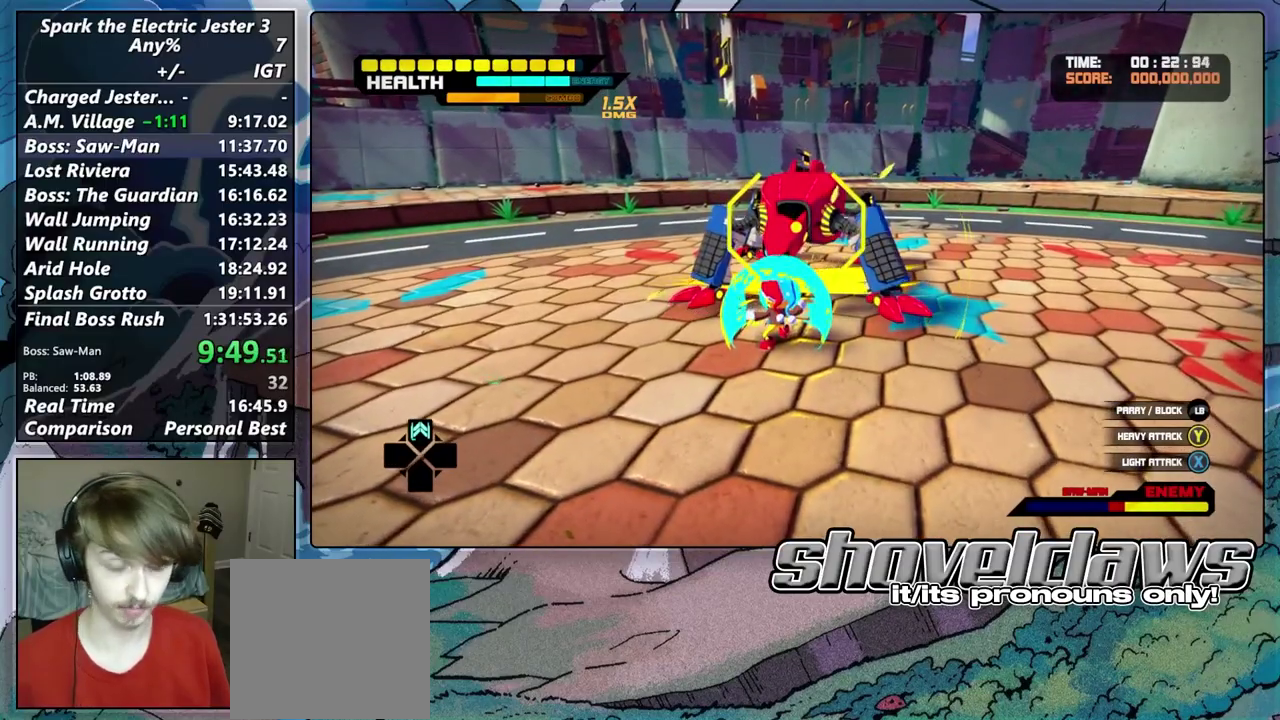
{"buttons": [], "left_stick": "up", "right_stick": "center", "events": [[17, "TRIANGLE", "down"], [100, "TRIANGLE", "up"], [183, "TRIANGLE", "down"], [267, "TRIANGLE", "up"], [350, "TRIANGLE", "down"], [417, "TRIANGLE", "up"]]}
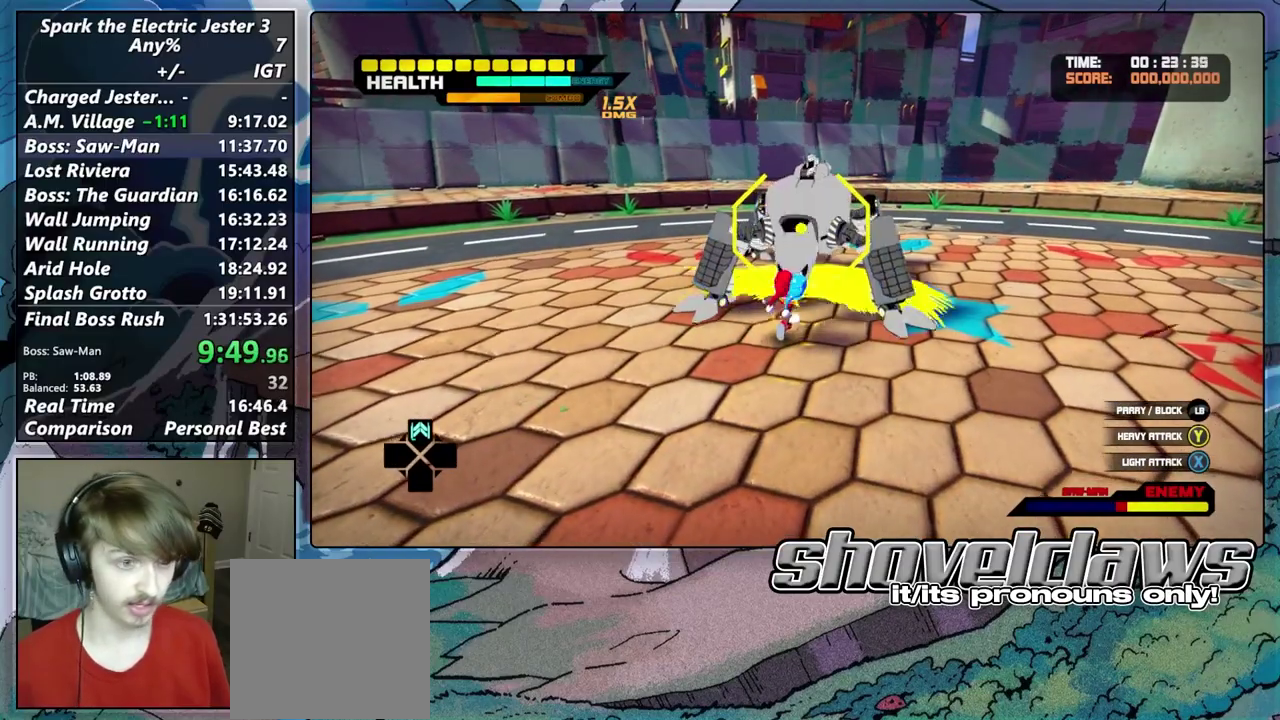
{"buttons": [], "left_stick": "center", "right_stick": "center", "events": [[33, "TRIANGLE", "down"], [33, "left_stick", "center"], [100, "TRIANGLE", "up"], [200, "TRIANGLE", "down"], [283, "TRIANGLE", "up"], [367, "TRIANGLE", "down"], [467, "TRIANGLE", "up"]]}
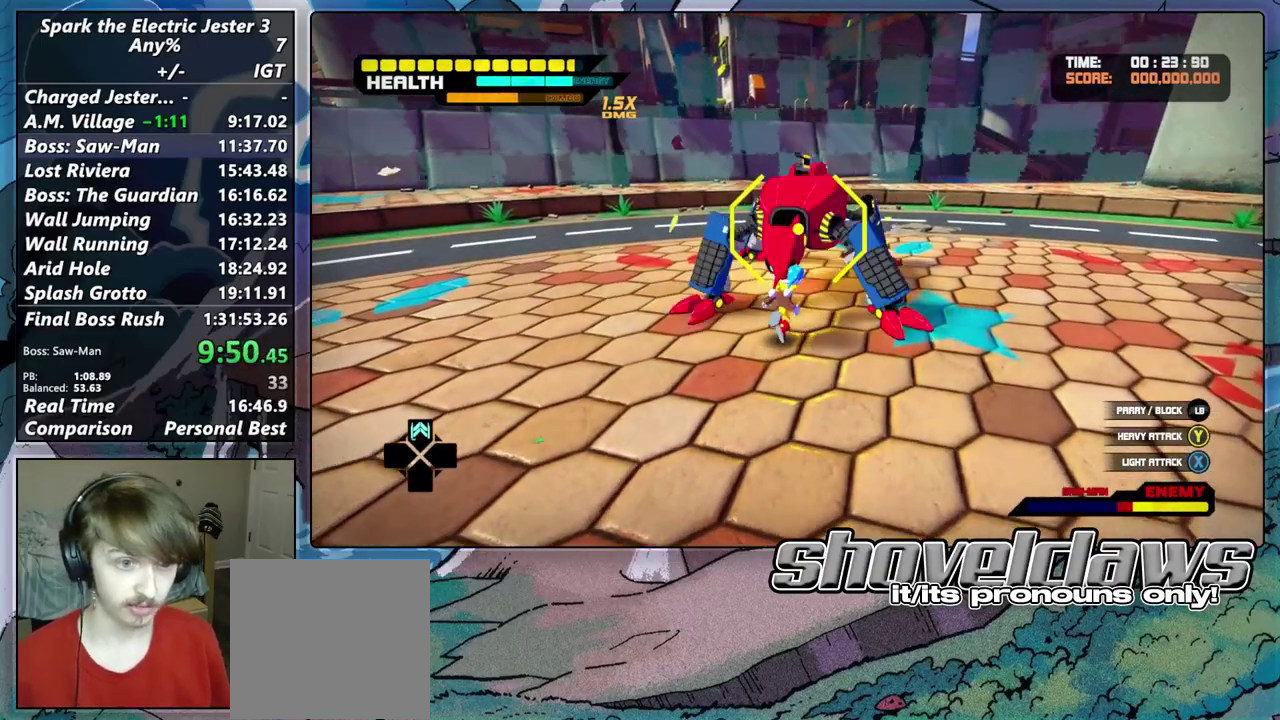
{"buttons": [], "left_stick": "center", "right_stick": "center", "events": [[33, "TRIANGLE", "down"], [117, "TRIANGLE", "up"], [400, "SQUARE", "down"], [467, "SQUARE", "up"]]}
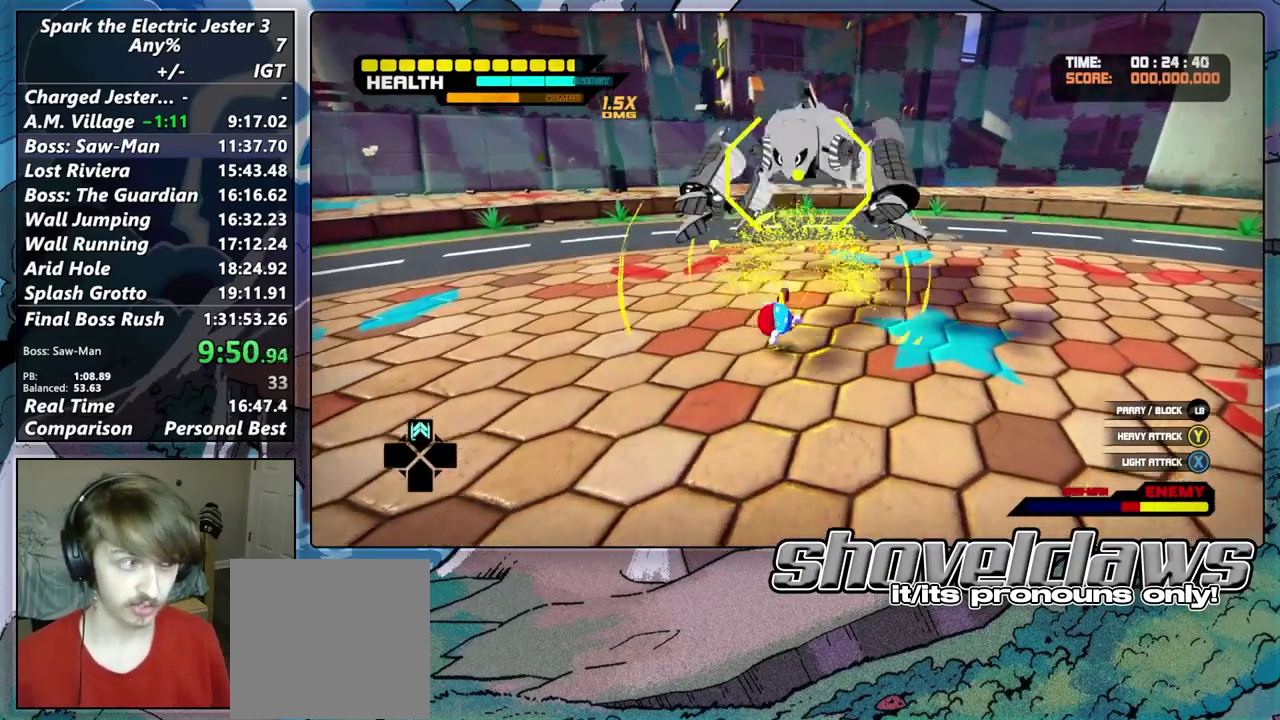
{"buttons": [], "left_stick": "center", "right_stick": "center", "events": [[33, "SQUARE", "down"], [100, "SQUARE", "up"], [200, "SQUARE", "down"], [267, "SQUARE", "up"], [350, "SQUARE", "down"], [417, "SQUARE", "up"]]}
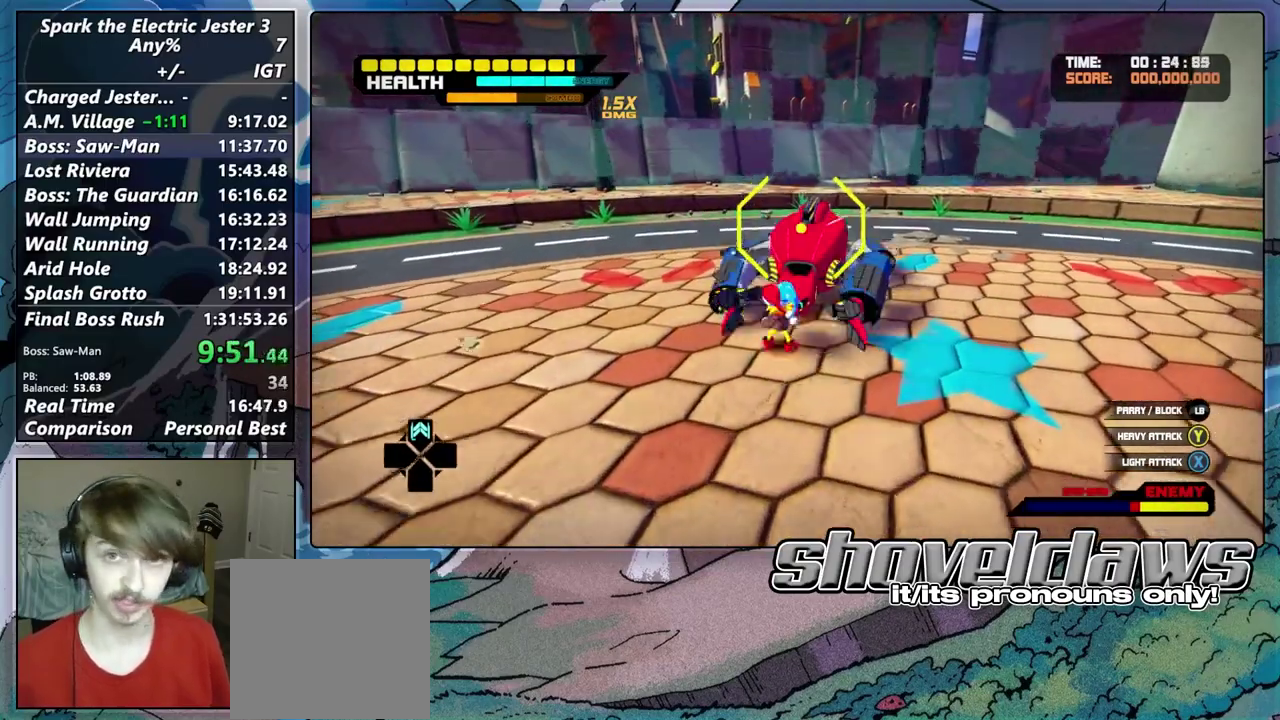
{"buttons": ["SQUARE"], "left_stick": "center", "right_stick": "center", "events": [[33, "SQUARE", "down"], [50, "R2", "down"], [50, "left_stick", "up"], [183, "R2", "up"], [233, "SQUARE", "up"], [267, "left_stick", "center"], [300, "SQUARE", "down"], [383, "SQUARE", "up"], [483, "SQUARE", "down"]]}
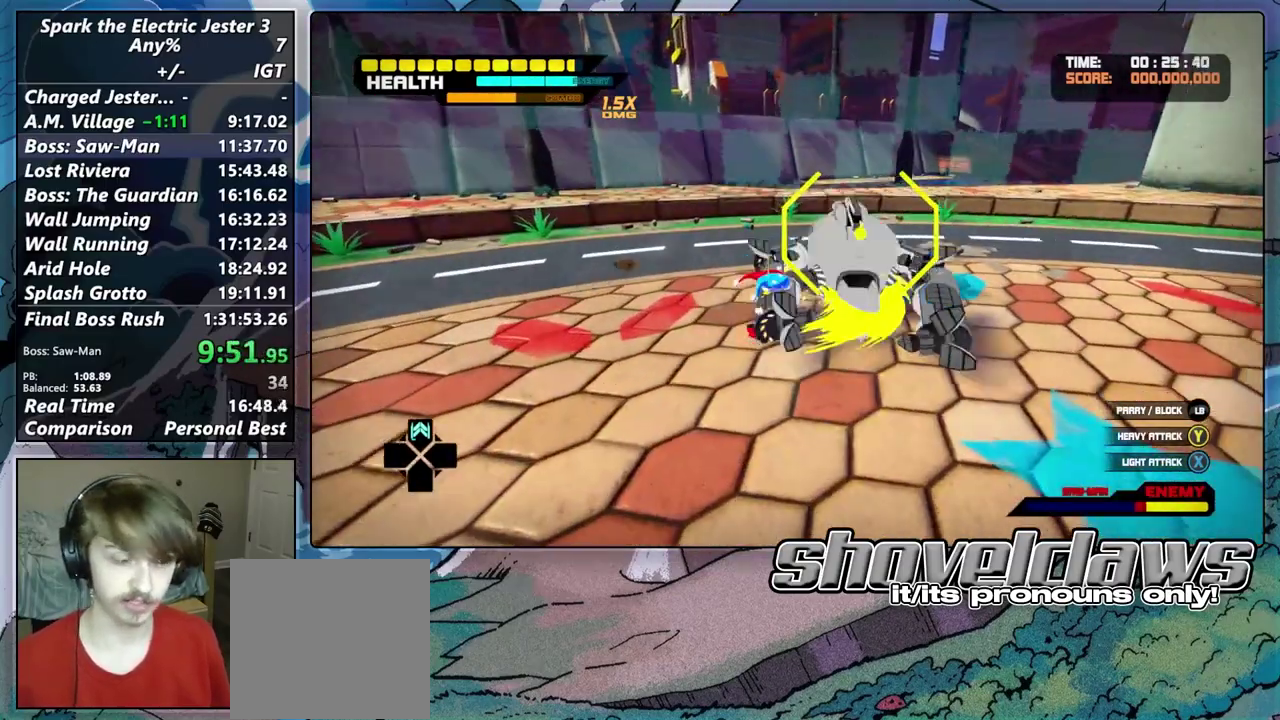
{"buttons": [], "left_stick": "up-right", "right_stick": "center", "events": [[17, "left_stick", "right"], [50, "SQUARE", "up"], [150, "SQUARE", "down"], [217, "left_stick", "center"], [233, "SQUARE", "up"], [333, "SQUARE", "down"], [433, "SQUARE", "up"], [483, "left_stick", "up-right"]]}
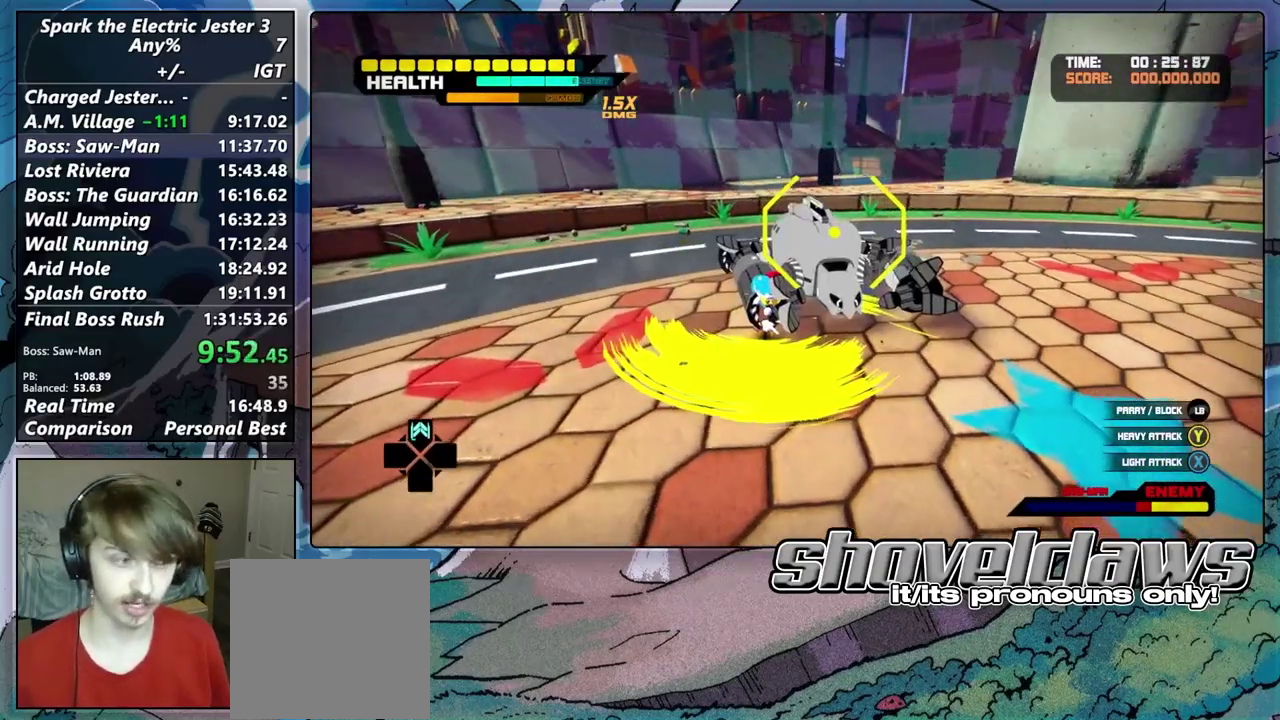
{"buttons": [], "left_stick": "up-right", "right_stick": "center", "events": [[17, "SQUARE", "down"], [100, "SQUARE", "up"], [200, "SQUARE", "down"], [300, "SQUARE", "up"], [383, "SQUARE", "down"], [467, "SQUARE", "up"]]}
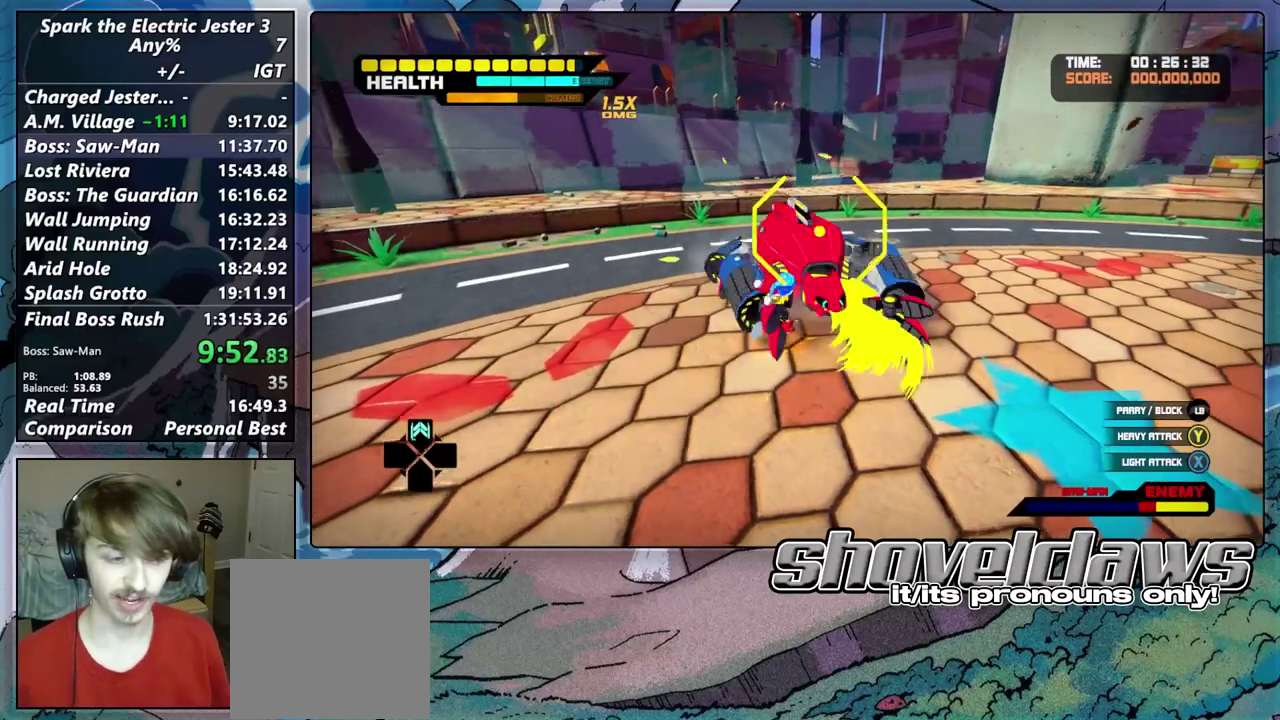
{"buttons": [], "left_stick": "up-right", "right_stick": "center", "events": [[50, "SQUARE", "down"], [133, "SQUARE", "up"], [250, "TRIANGLE", "down"], [317, "TRIANGLE", "up"], [433, "TRIANGLE", "down"], [500, "TRIANGLE", "up"]]}
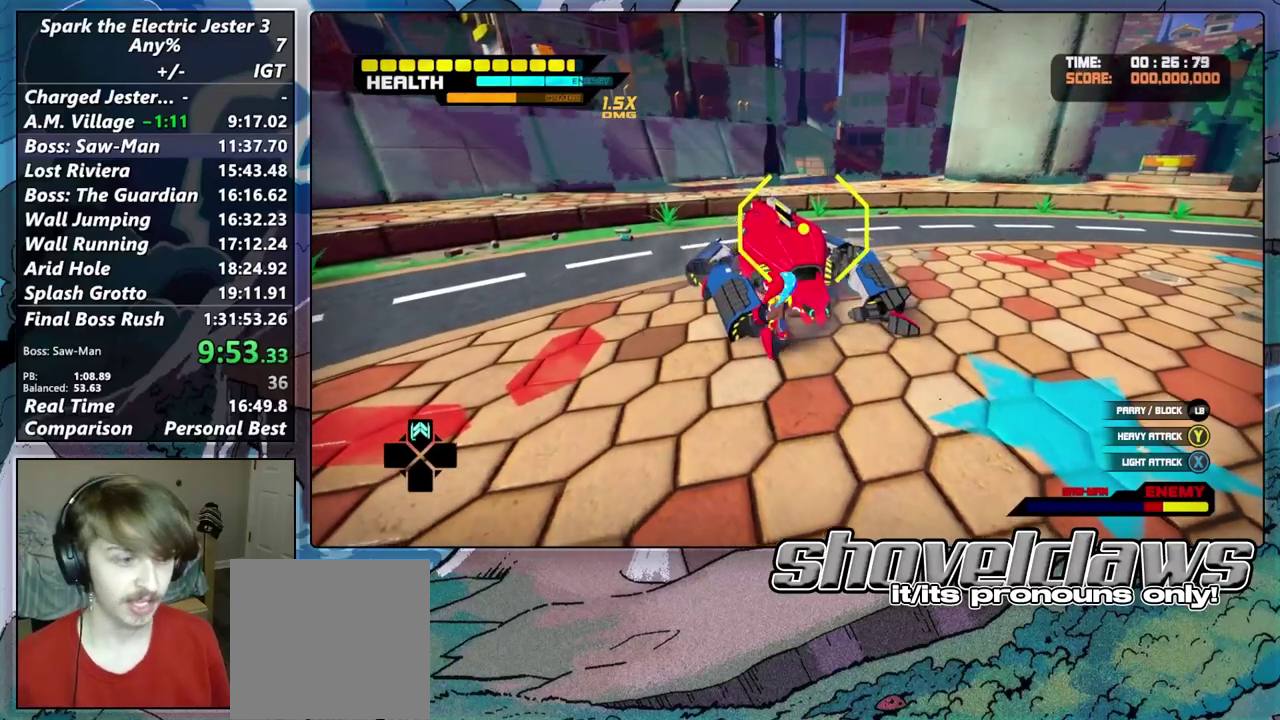
{"buttons": ["TRIANGLE"], "left_stick": "up", "right_stick": "center", "events": [[83, "TRIANGLE", "down"], [100, "left_stick", "up"], [167, "TRIANGLE", "up"], [250, "TRIANGLE", "down"], [333, "TRIANGLE", "up"], [433, "TRIANGLE", "down"]]}
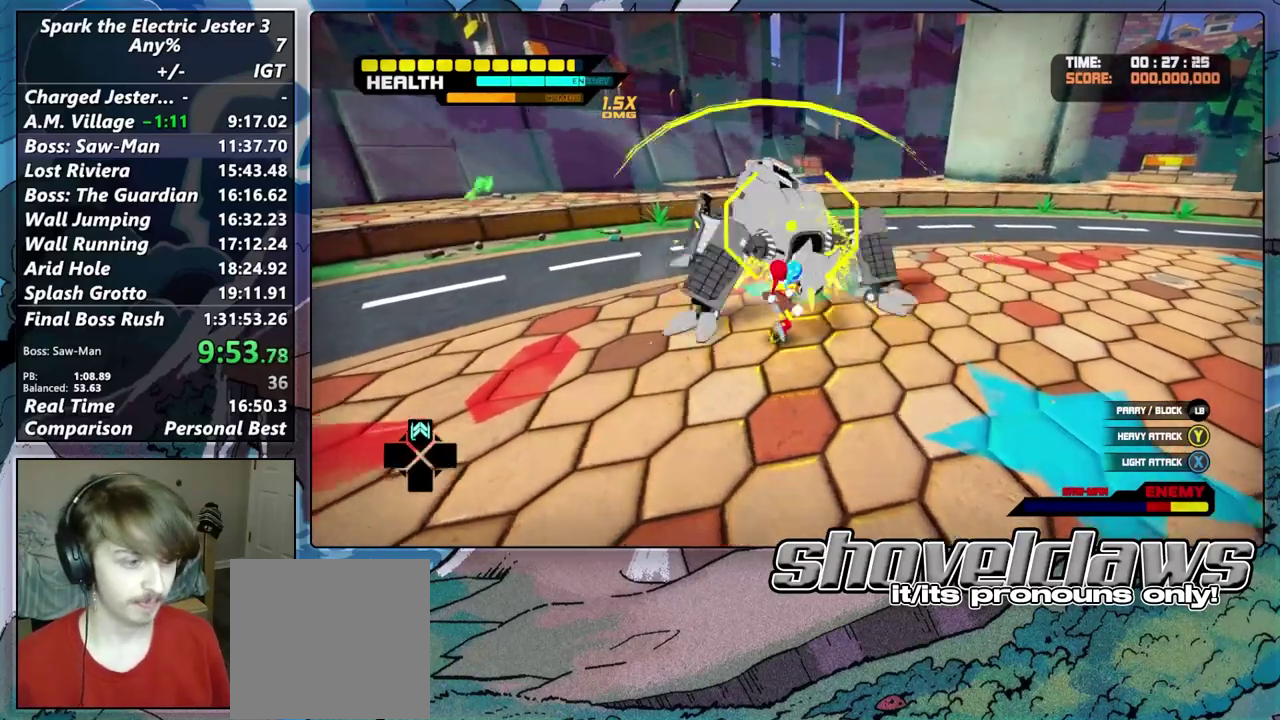
{"buttons": ["TRIANGLE", "R2"], "left_stick": "up", "right_stick": "center", "events": [[17, "TRIANGLE", "up"], [83, "TRIANGLE", "down"], [183, "TRIANGLE", "up"], [283, "TRIANGLE", "down"], [333, "TRIANGLE", "up"], [467, "TRIANGLE", "down"], [500, "R2", "down"]]}